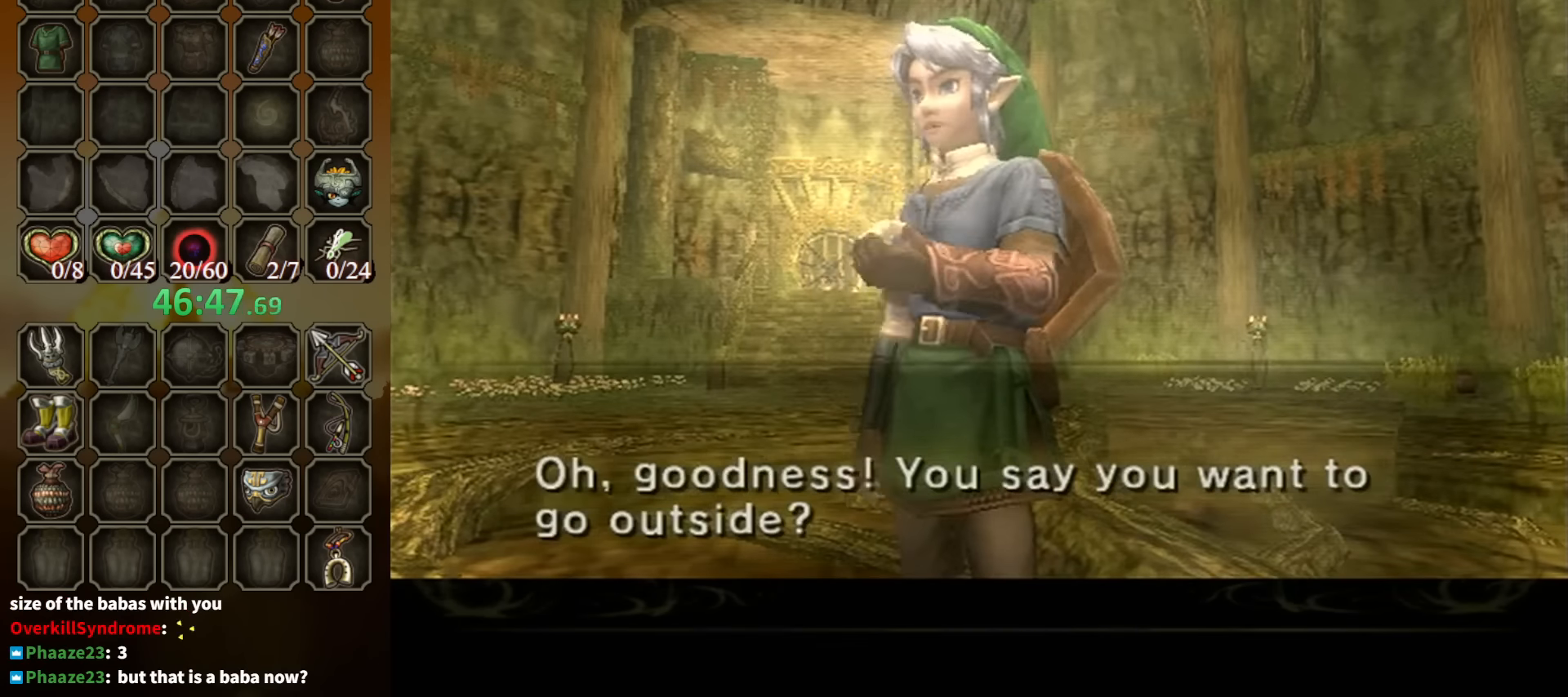
Gameplay with a controller (Nintendo layout); each line is a JSON object with the inputs held at the frame after it. "events" lists button and stick changes between this image and that frame as [ms after this image, input, new state], when the widget could be followed in between. Not read: L3 R3.
{"buttons": ["A"], "left_stick": "center", "right_stick": "center", "events": [[334, "B", "up"], [467, "A", "down"]]}
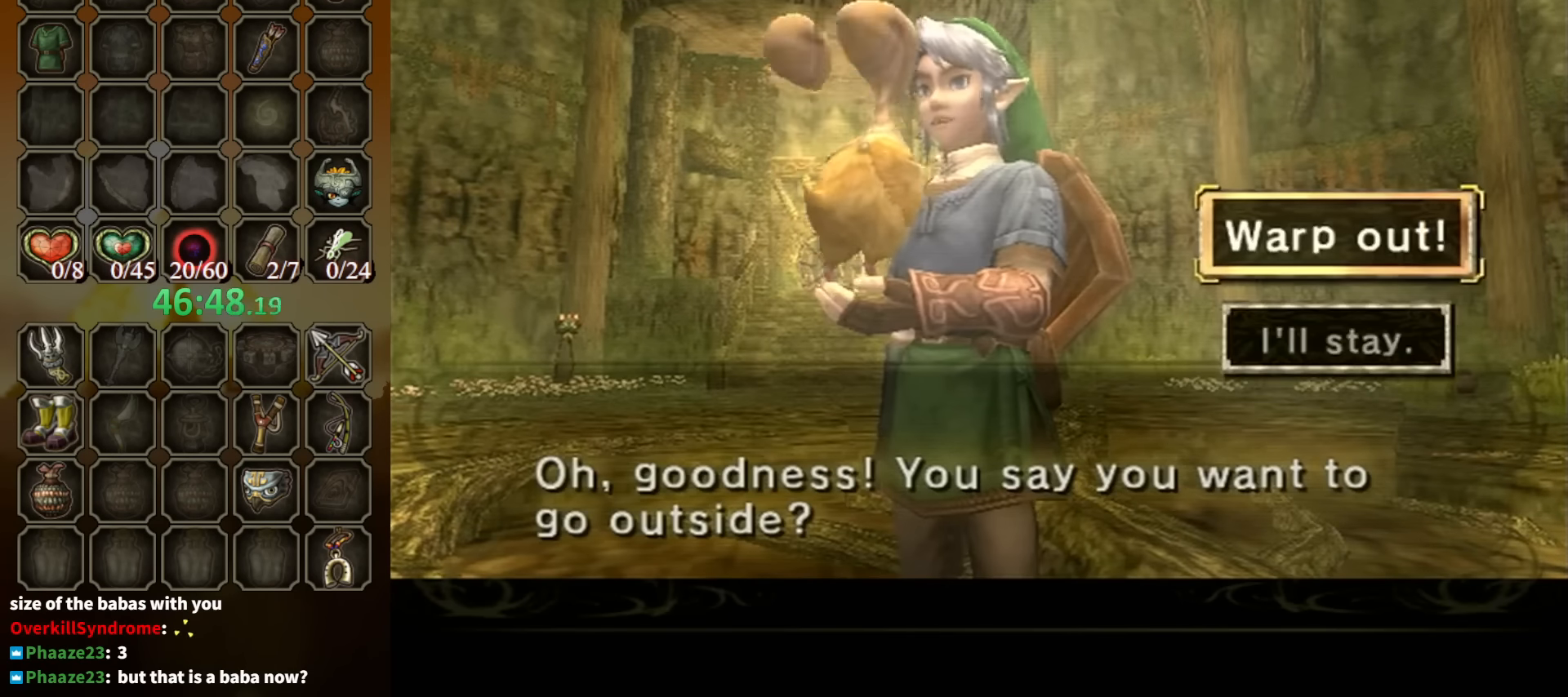
{"buttons": ["A"], "left_stick": "center", "right_stick": "center", "events": [[67, "A", "up"], [167, "A", "down"], [200, "A", "up"], [367, "A", "down"], [400, "A", "up"], [500, "A", "down"]]}
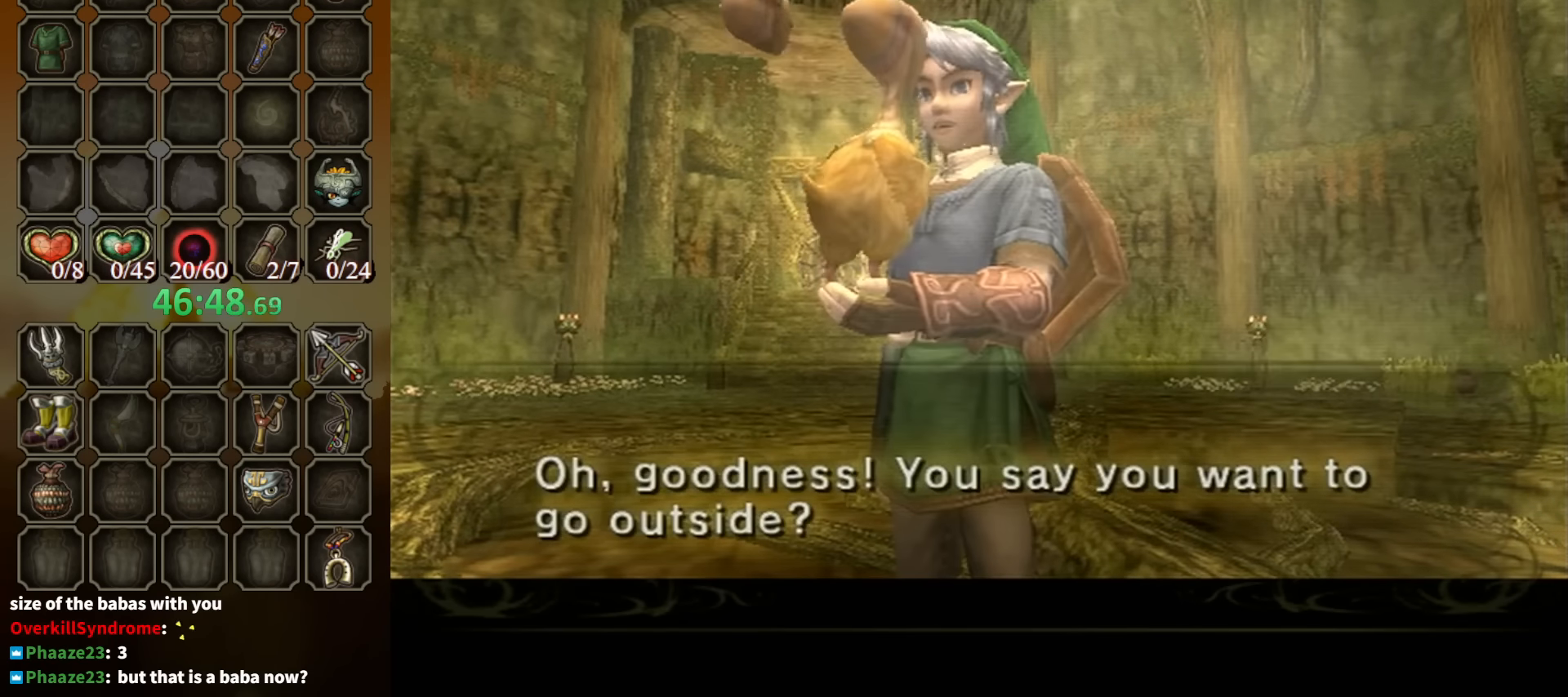
{"buttons": ["B"], "left_stick": "center", "right_stick": "center", "events": [[100, "A", "up"], [100, "B", "down"]]}
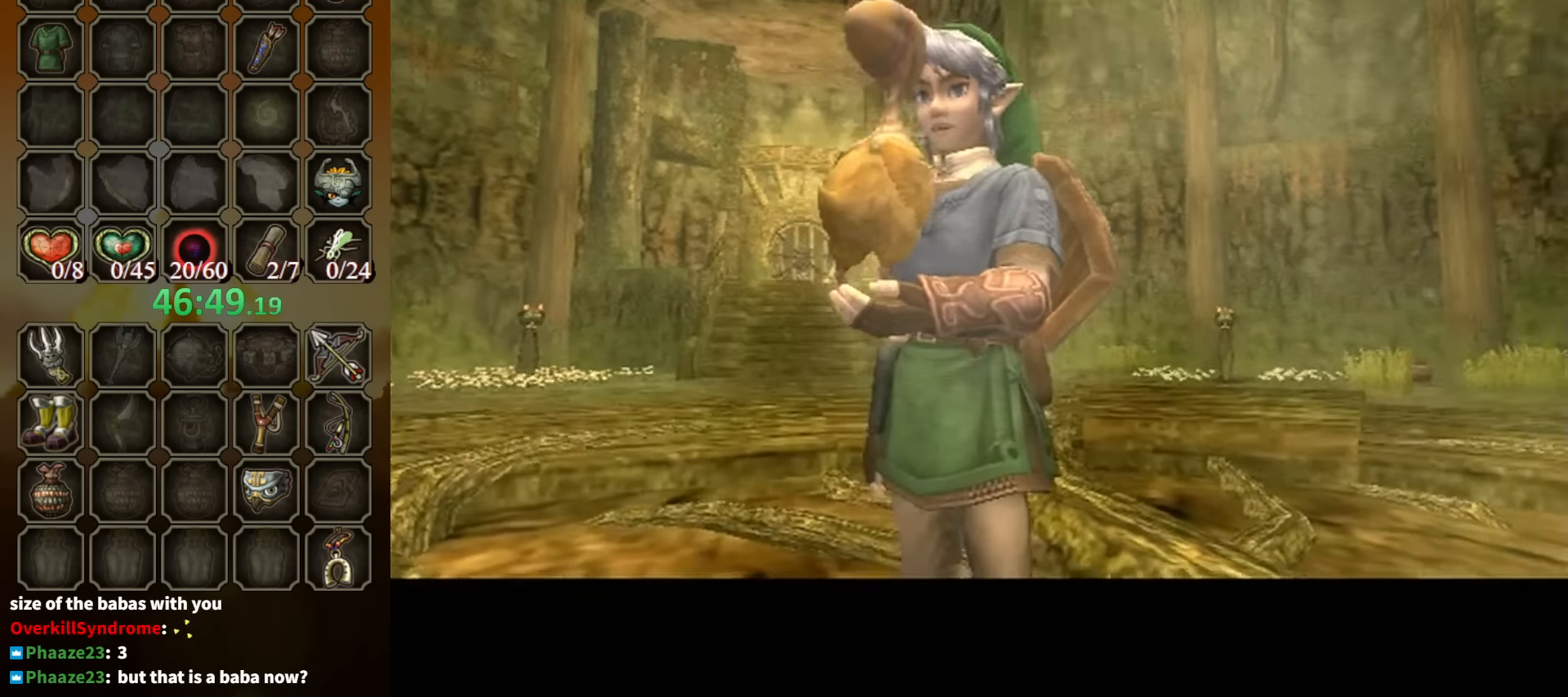
{"buttons": ["B"], "left_stick": "center", "right_stick": "center", "events": []}
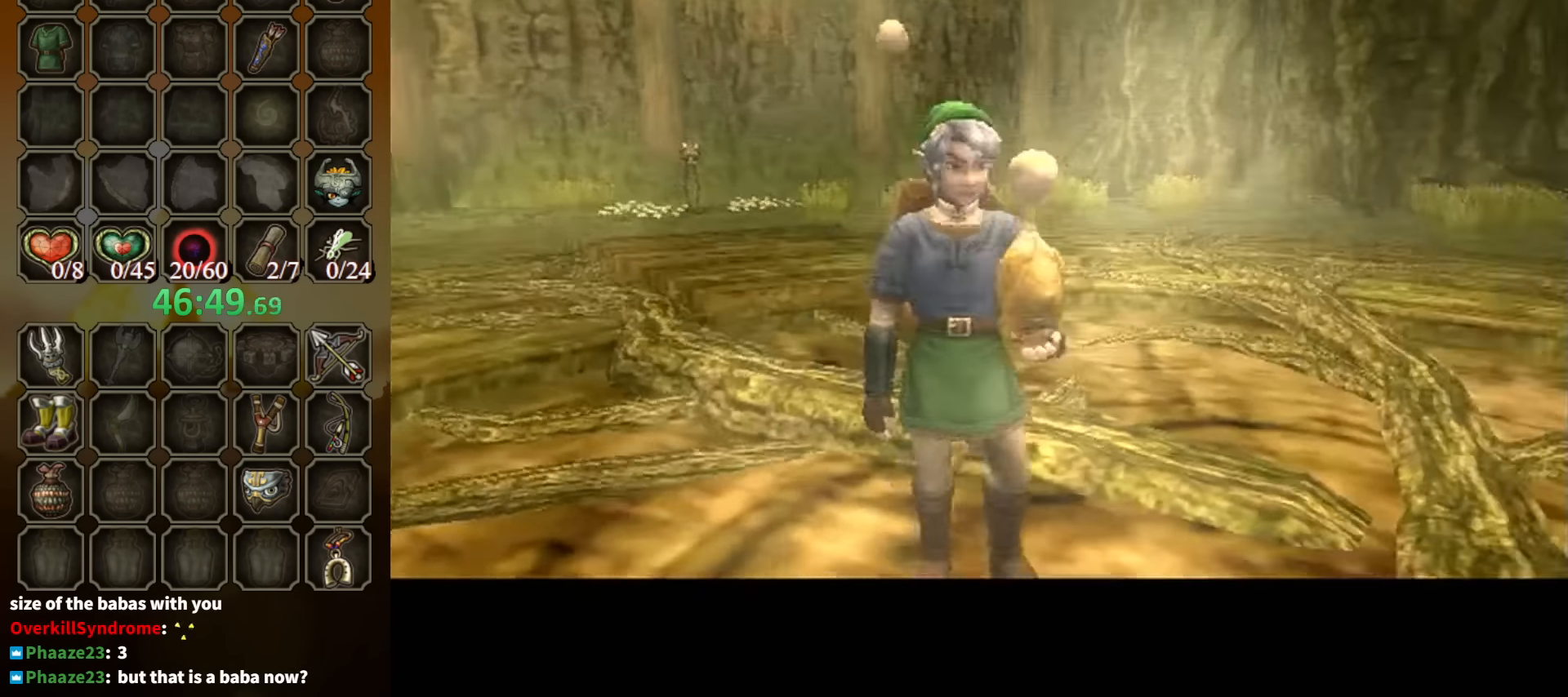
{"buttons": ["B"], "left_stick": "center", "right_stick": "center", "events": []}
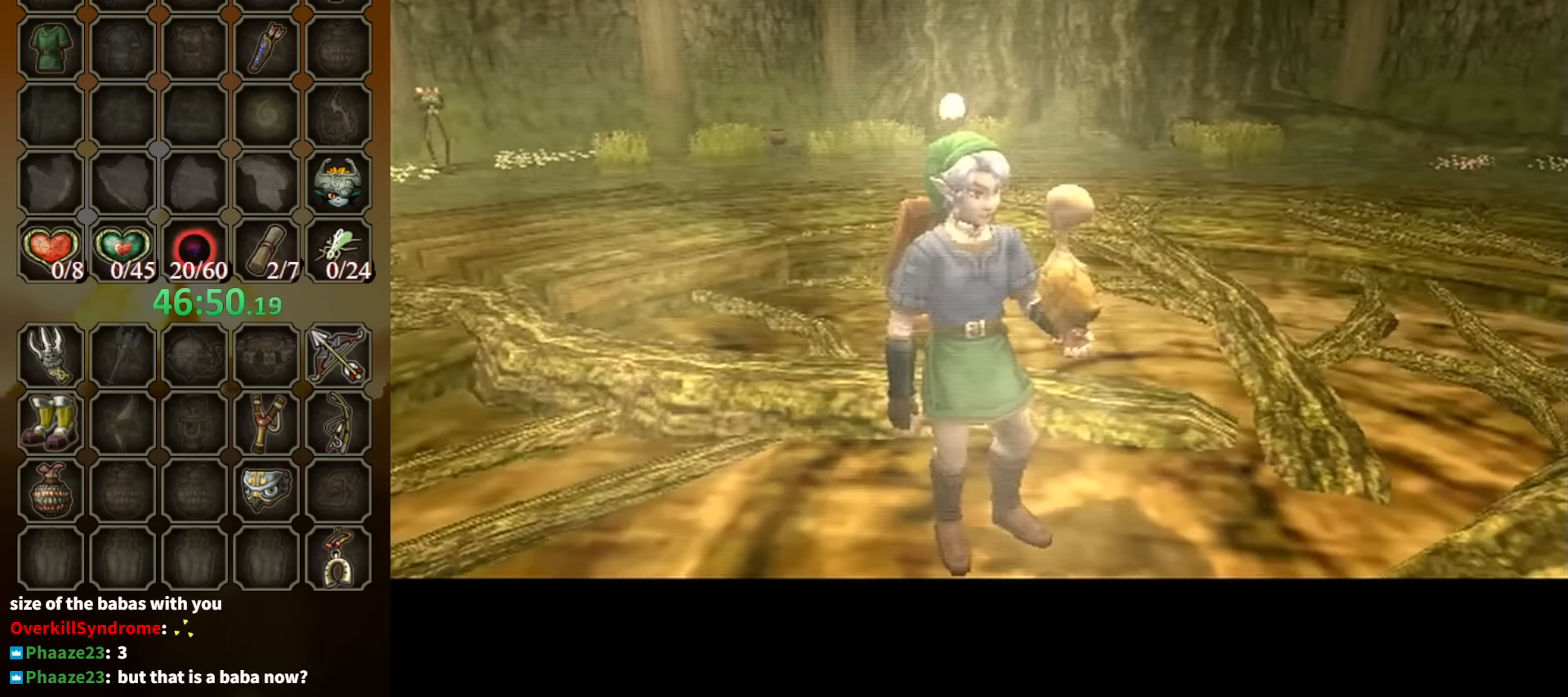
{"buttons": ["B"], "left_stick": "center", "right_stick": "center", "events": []}
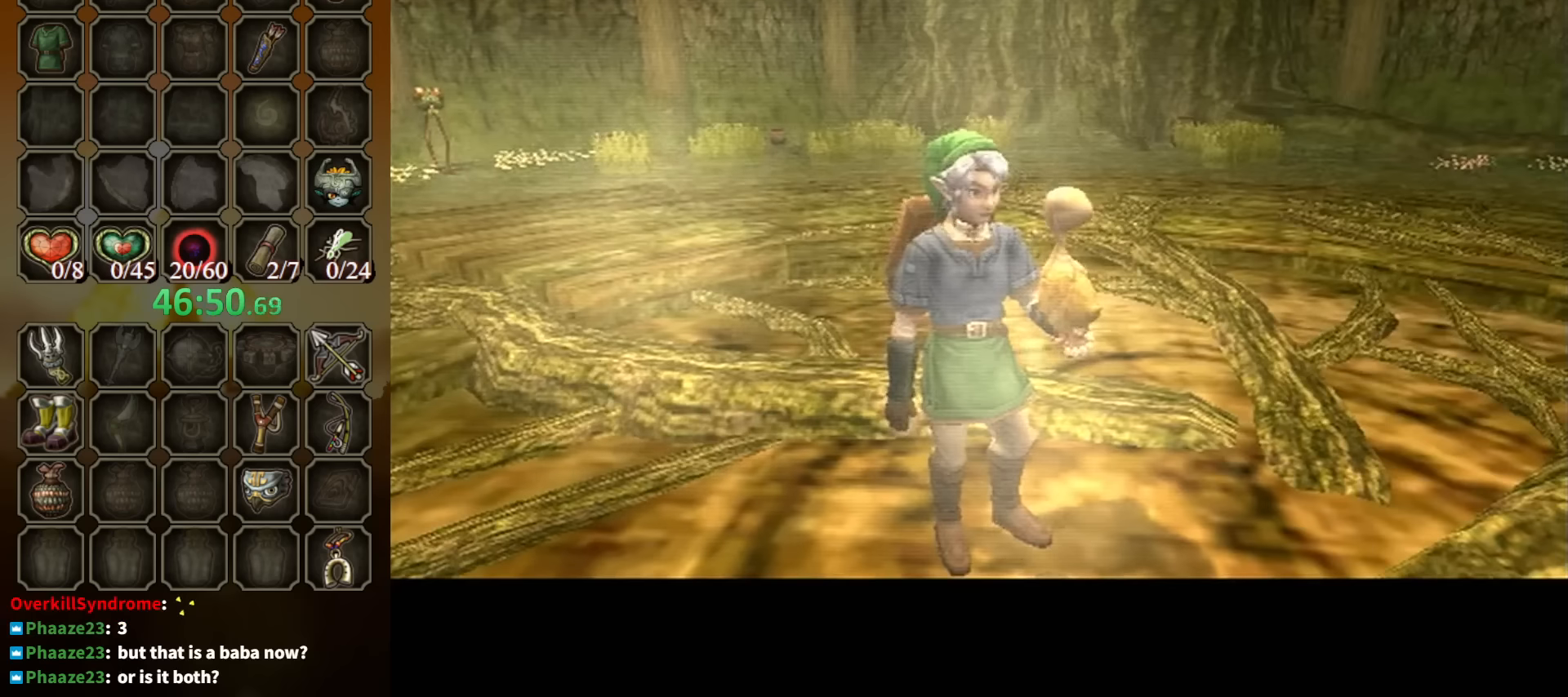
{"buttons": ["B"], "left_stick": "center", "right_stick": "center", "events": []}
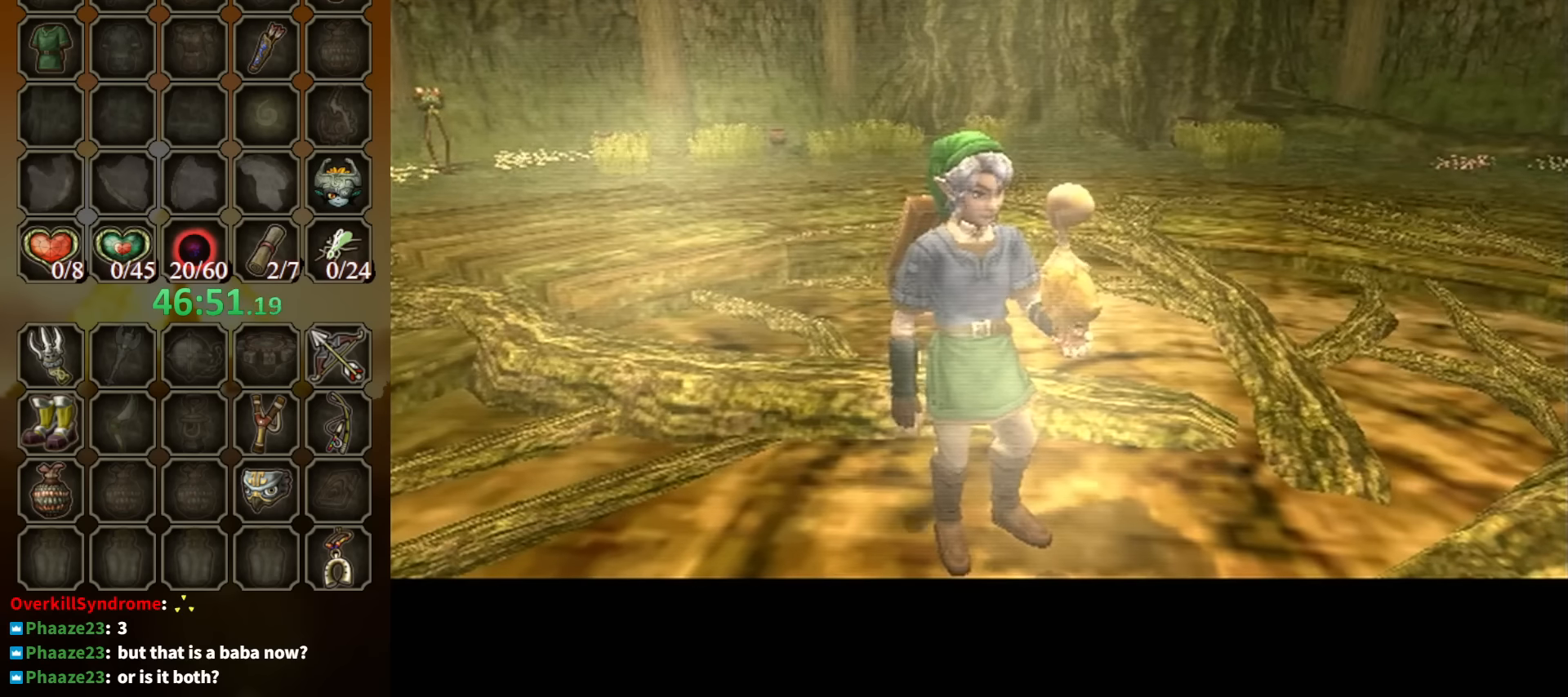
{"buttons": ["B"], "left_stick": "center", "right_stick": "center", "events": []}
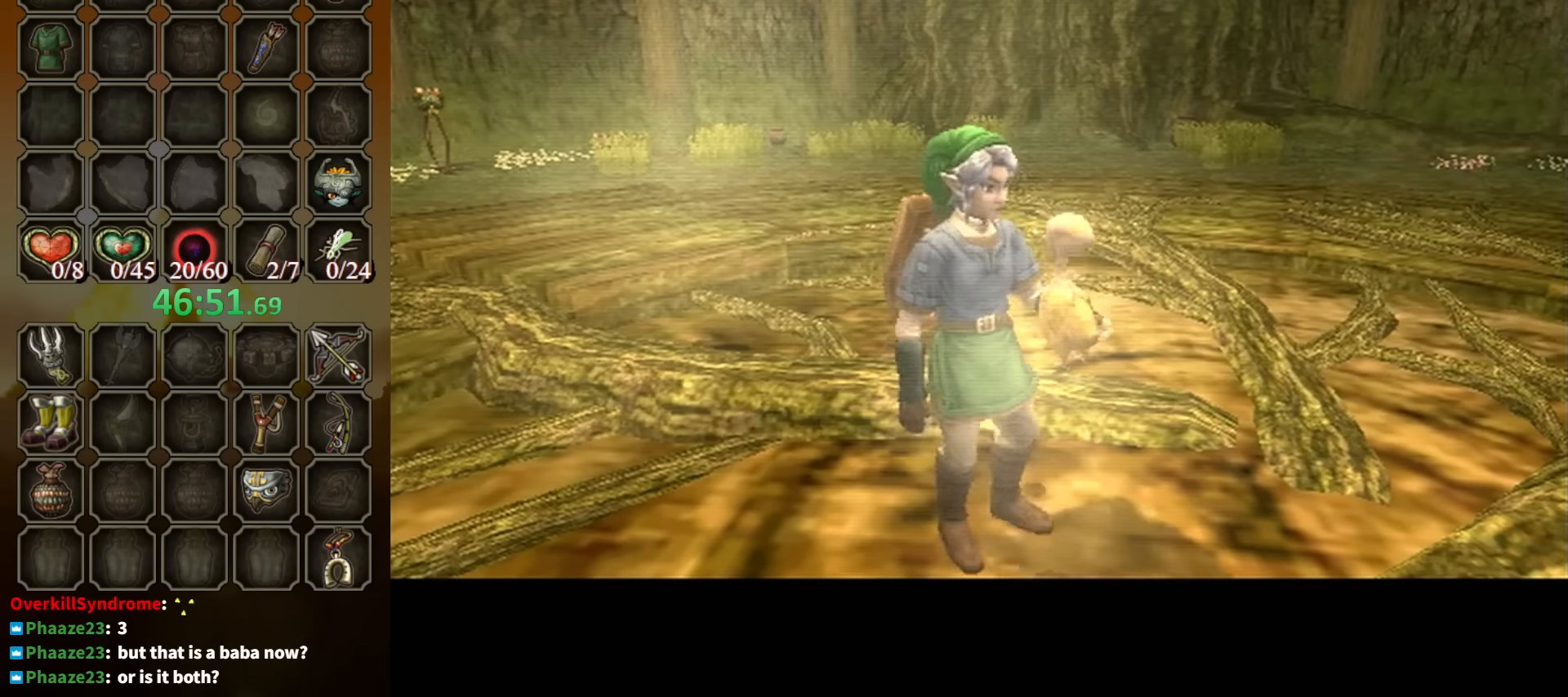
{"buttons": ["B"], "left_stick": "center", "right_stick": "center", "events": []}
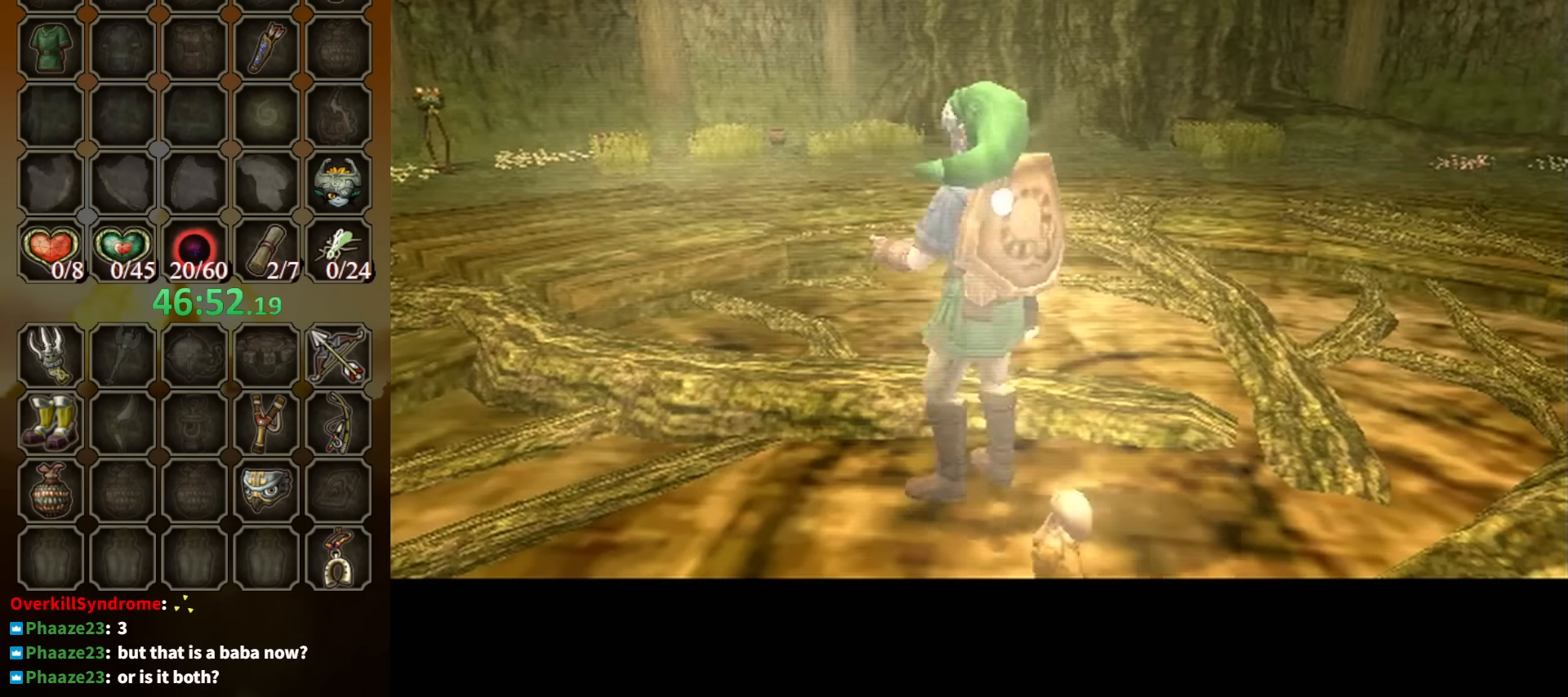
{"buttons": [], "left_stick": "center", "right_stick": "center", "events": [[233, "B", "up"]]}
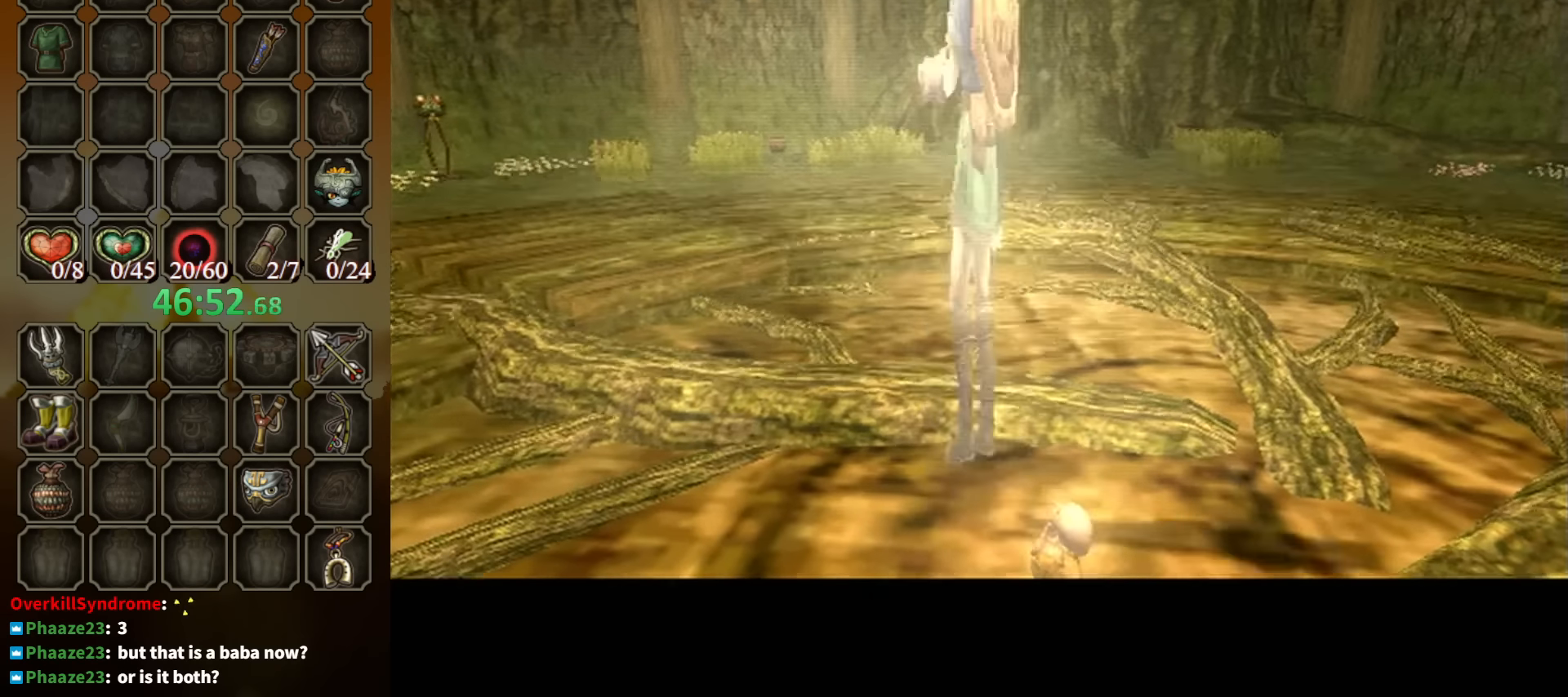
{"buttons": [], "left_stick": "center", "right_stick": "center", "events": []}
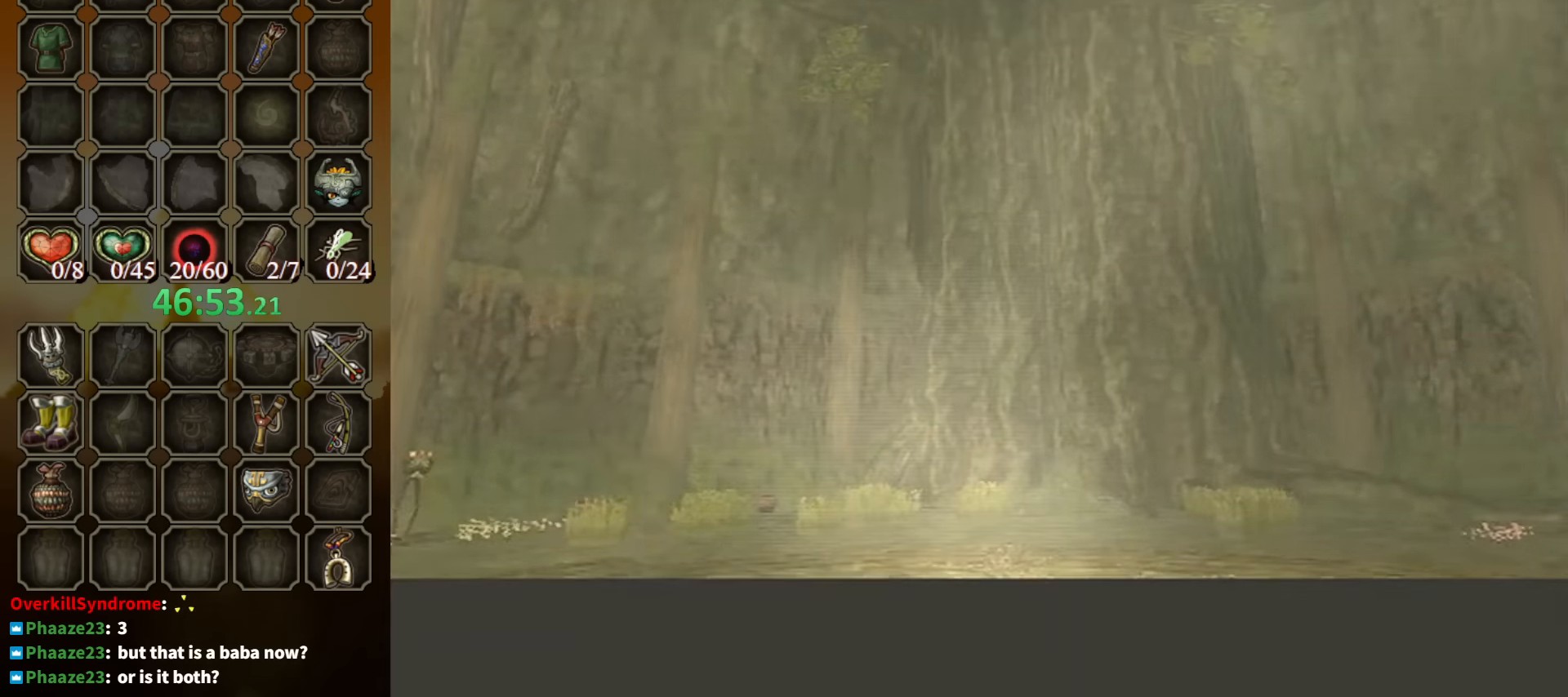
{"buttons": [], "left_stick": "center", "right_stick": "center", "events": []}
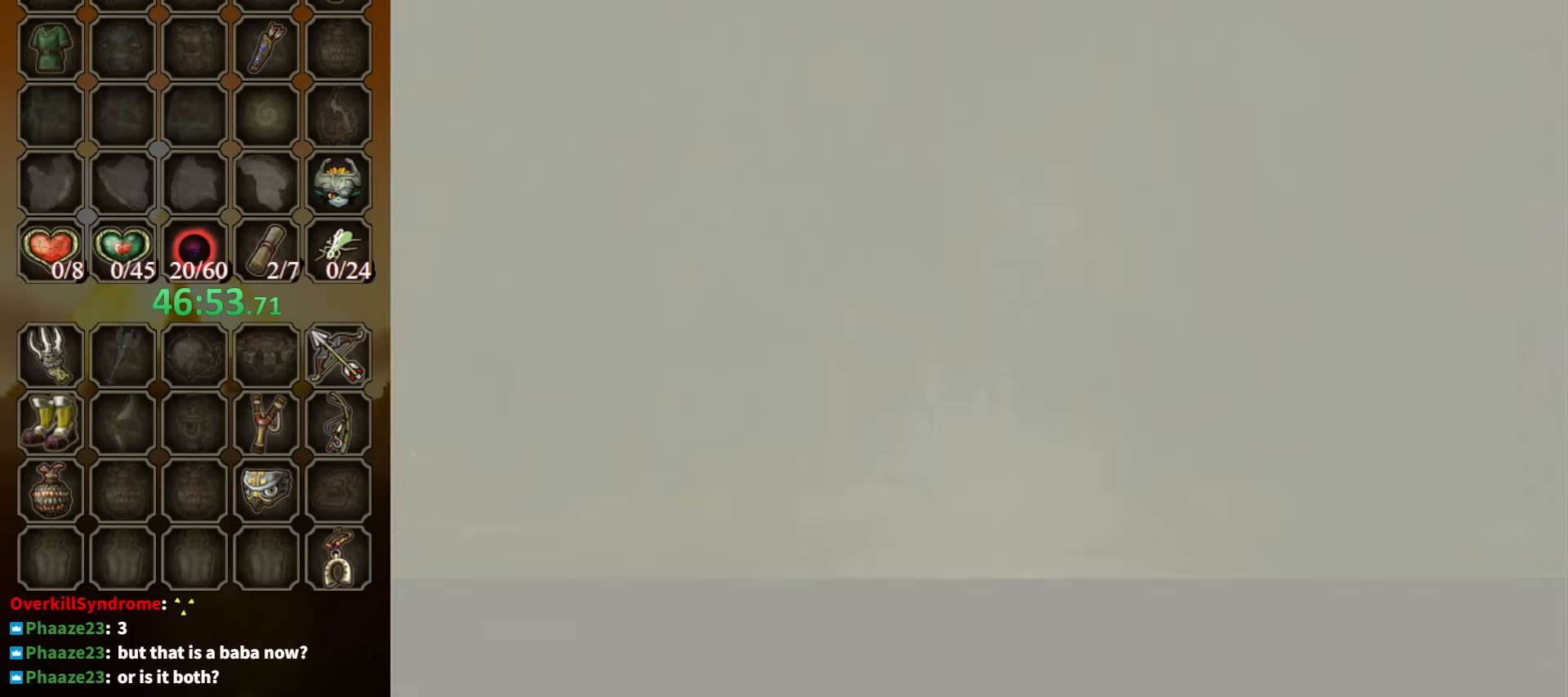
{"buttons": [], "left_stick": "center", "right_stick": "center", "events": []}
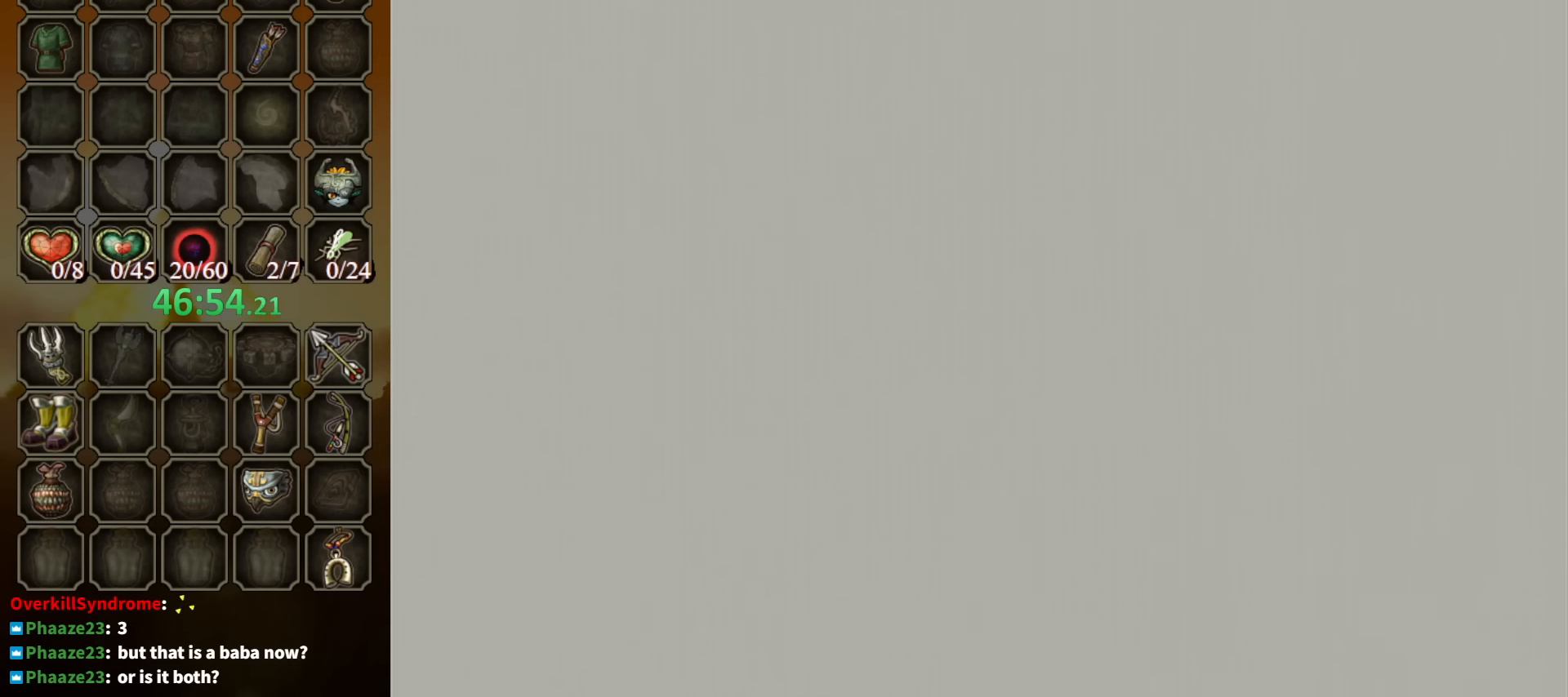
{"buttons": [], "left_stick": "center", "right_stick": "center", "events": []}
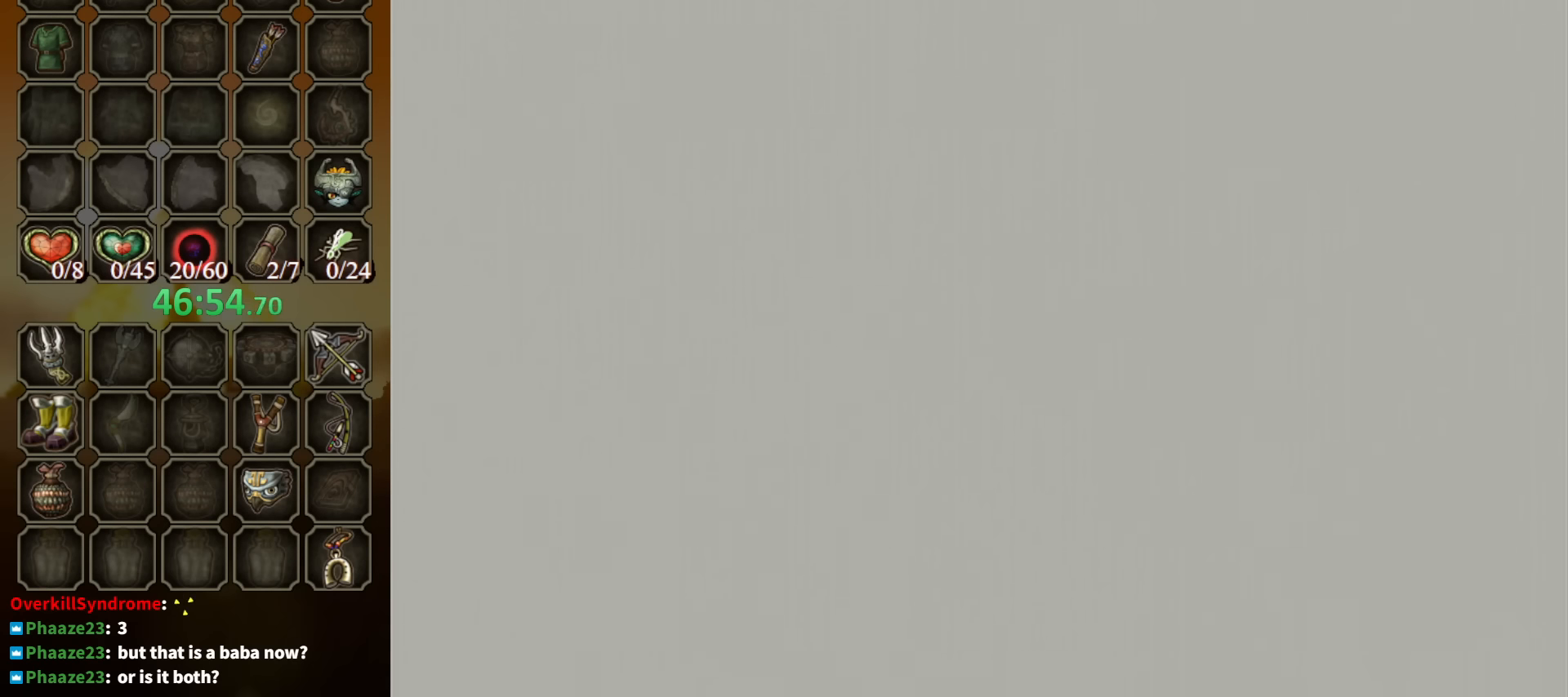
{"buttons": [], "left_stick": "center", "right_stick": "center", "events": []}
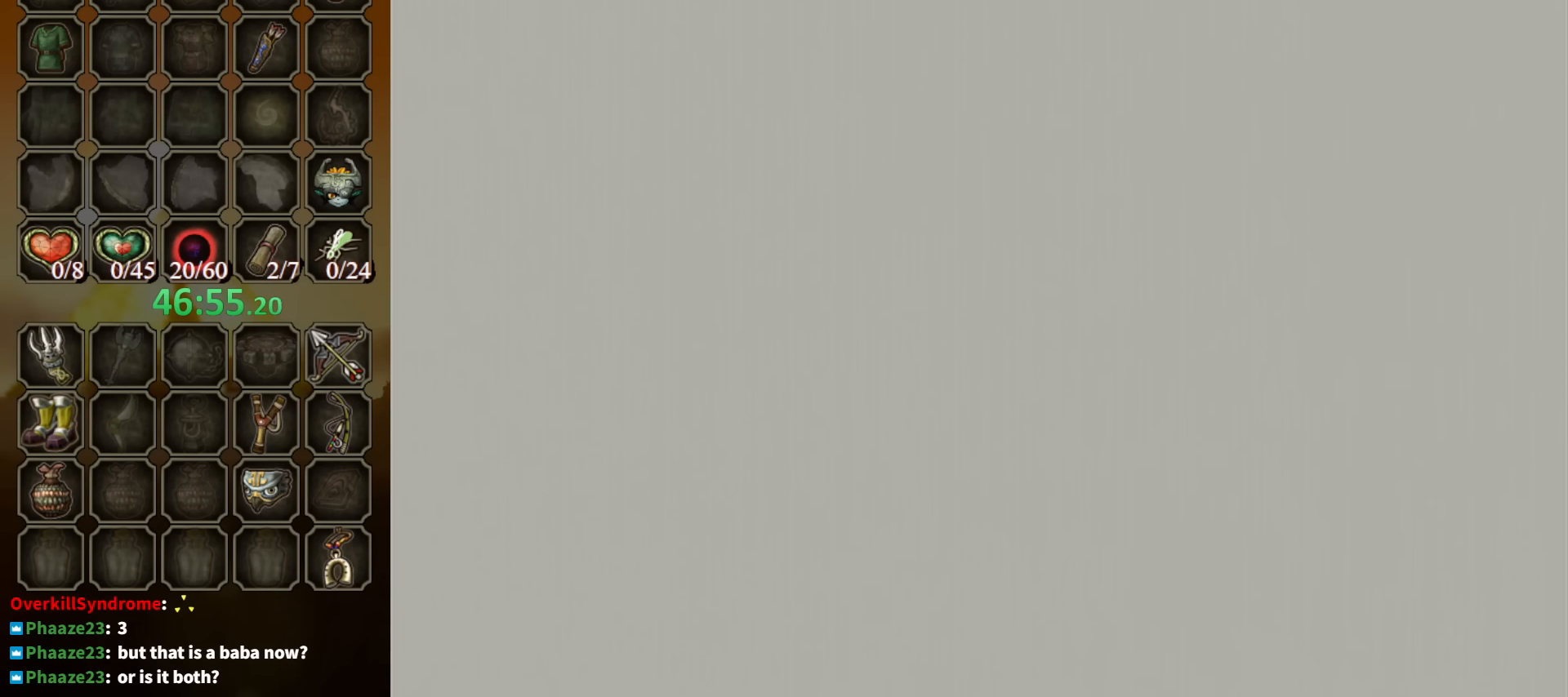
{"buttons": [], "left_stick": "center", "right_stick": "center", "events": []}
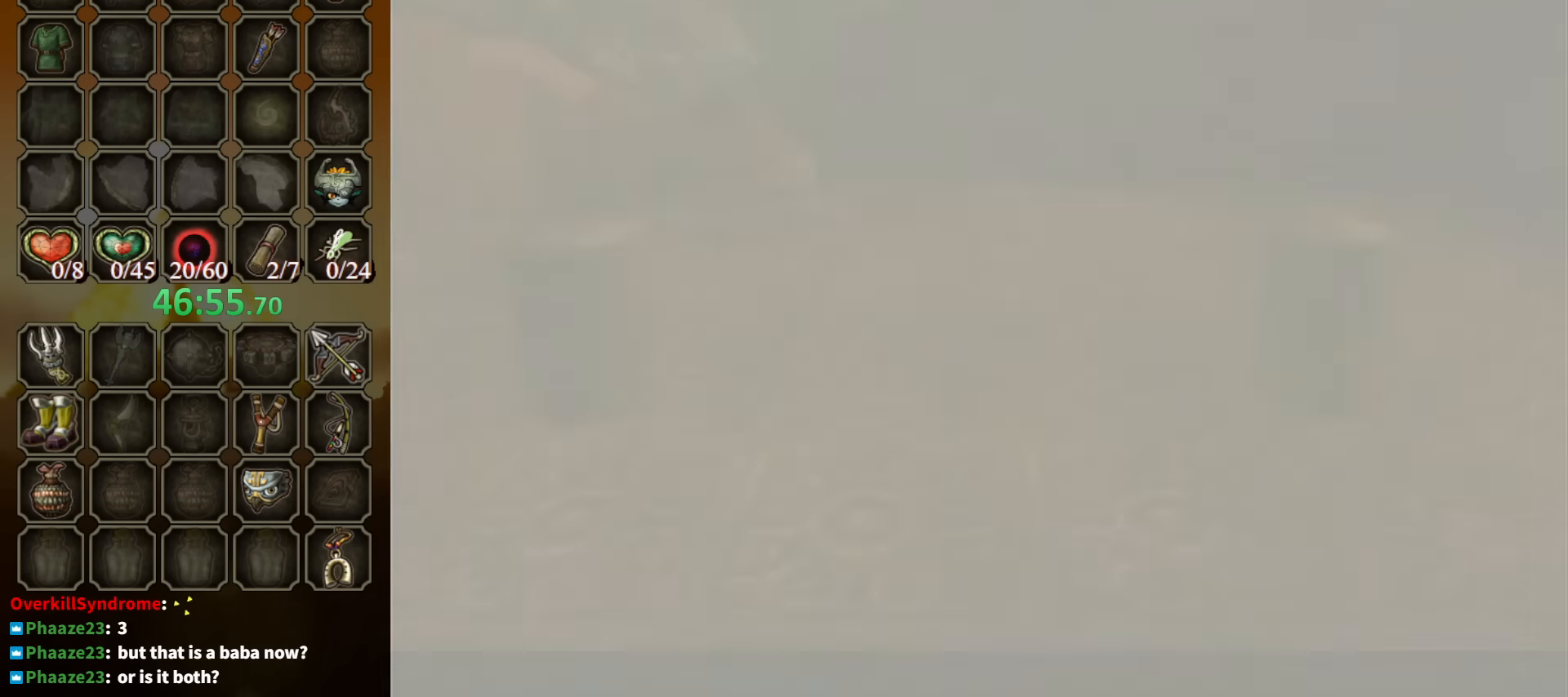
{"buttons": [], "left_stick": "center", "right_stick": "center", "events": []}
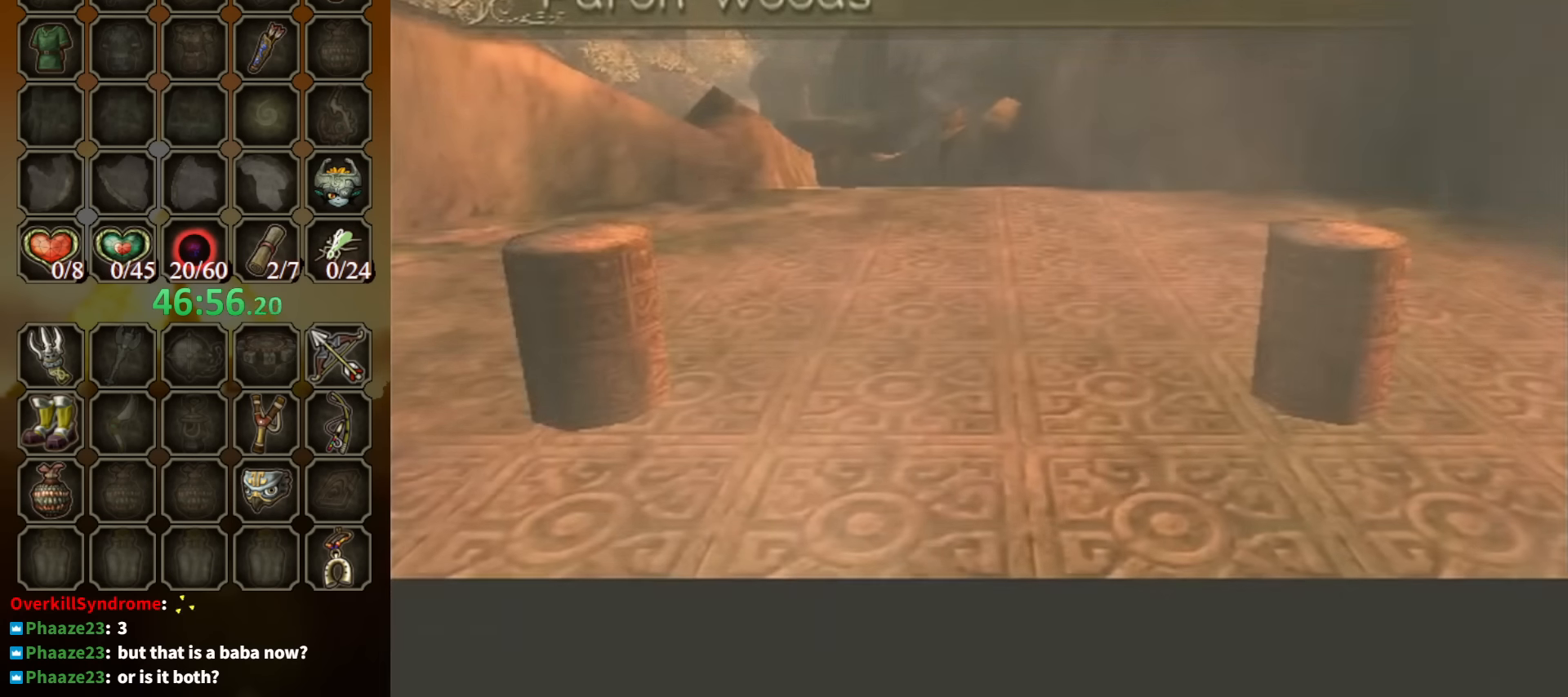
{"buttons": [], "left_stick": "center", "right_stick": "center", "events": []}
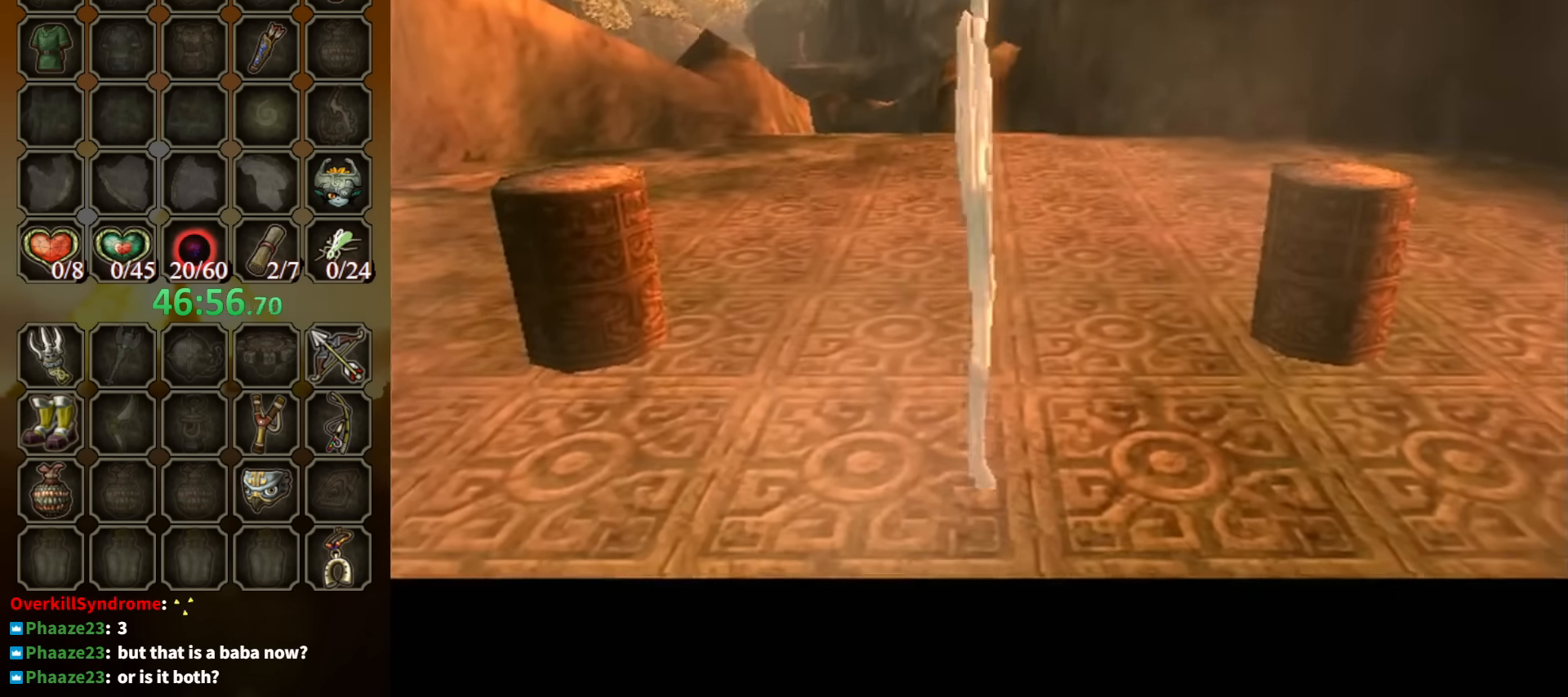
{"buttons": [], "left_stick": "center", "right_stick": "center", "events": []}
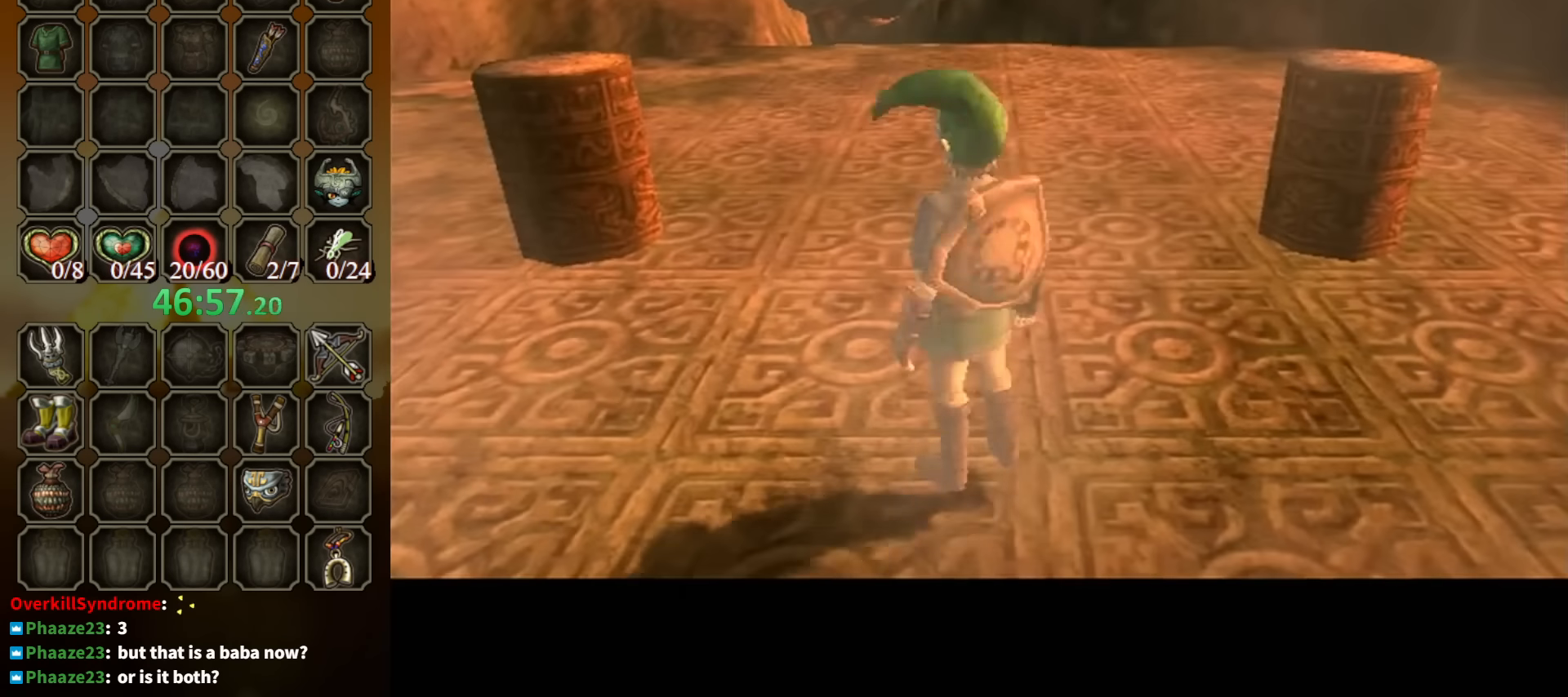
{"buttons": [], "left_stick": "up", "right_stick": "center", "events": [[500, "left_stick", "up"]]}
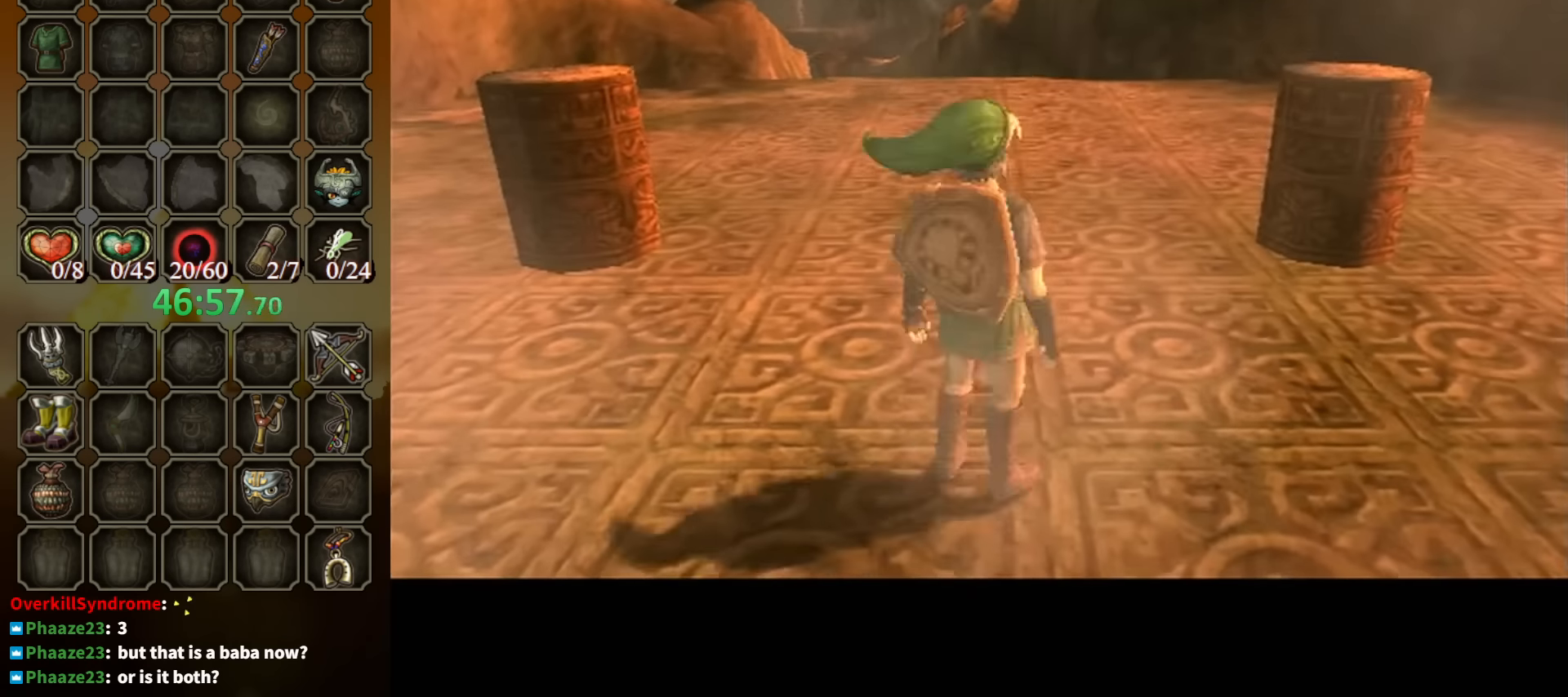
{"buttons": [], "left_stick": "center", "right_stick": "center", "events": [[500, "left_stick", "center"]]}
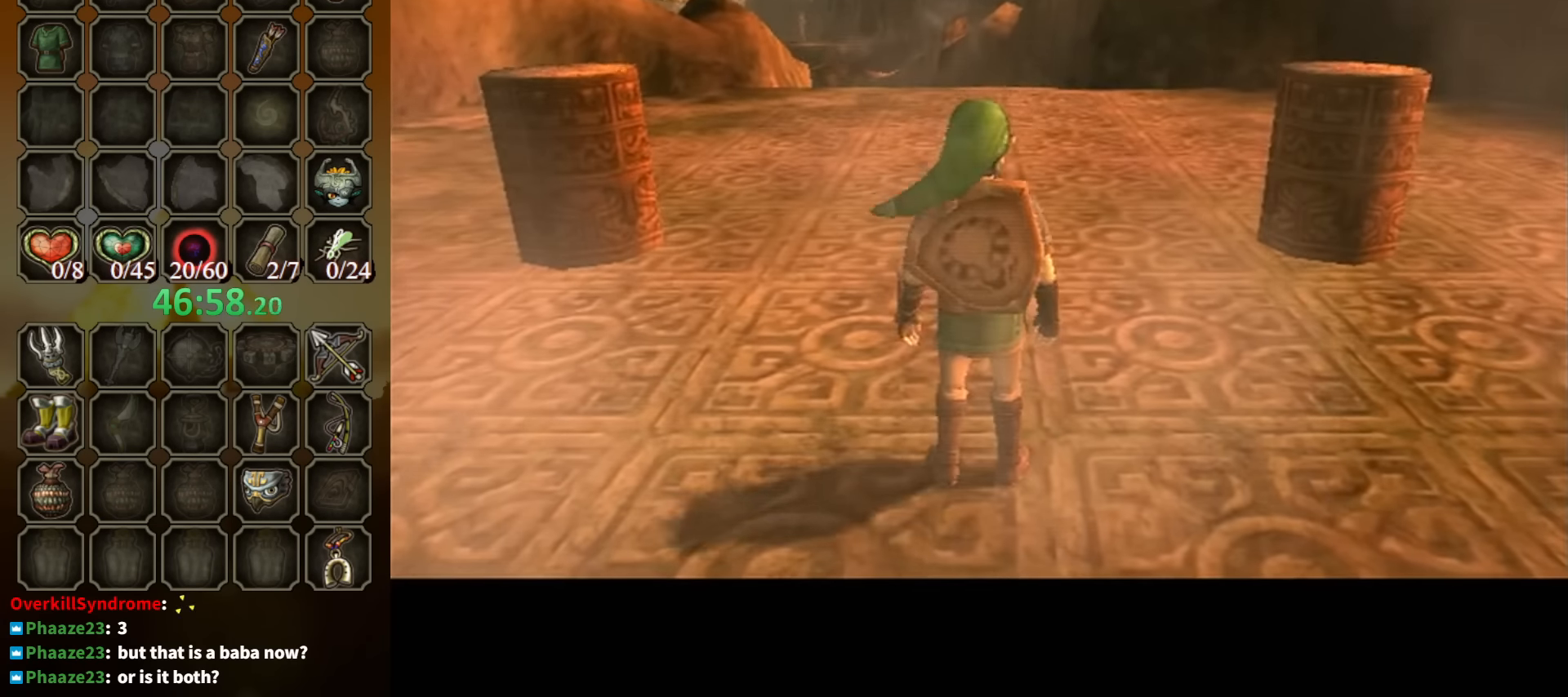
{"buttons": ["DPAD_RIGHT"], "left_stick": "center", "right_stick": "center", "events": [[467, "DPAD_RIGHT", "down"]]}
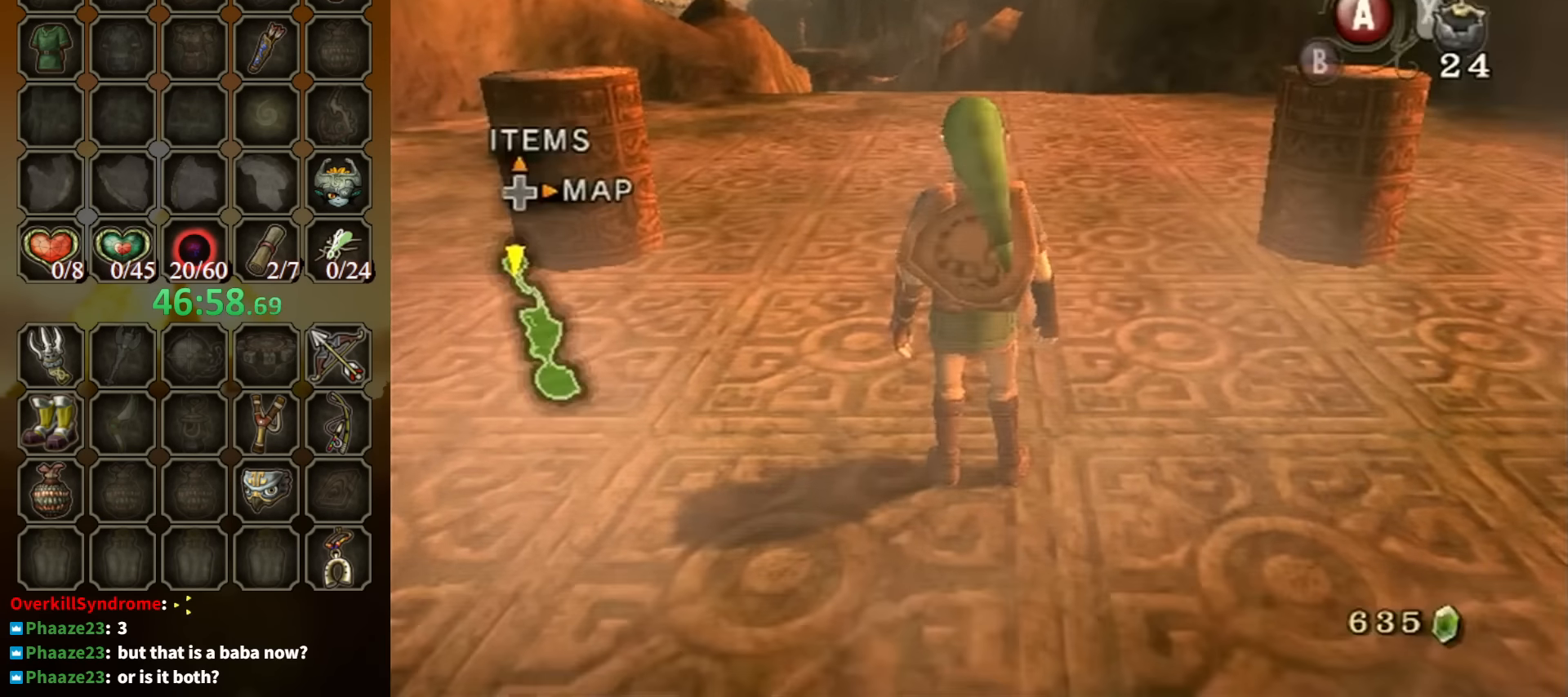
{"buttons": [], "left_stick": "center", "right_stick": "center", "events": [[66, "DPAD_RIGHT", "up"], [433, "B", "down"], [500, "B", "up"]]}
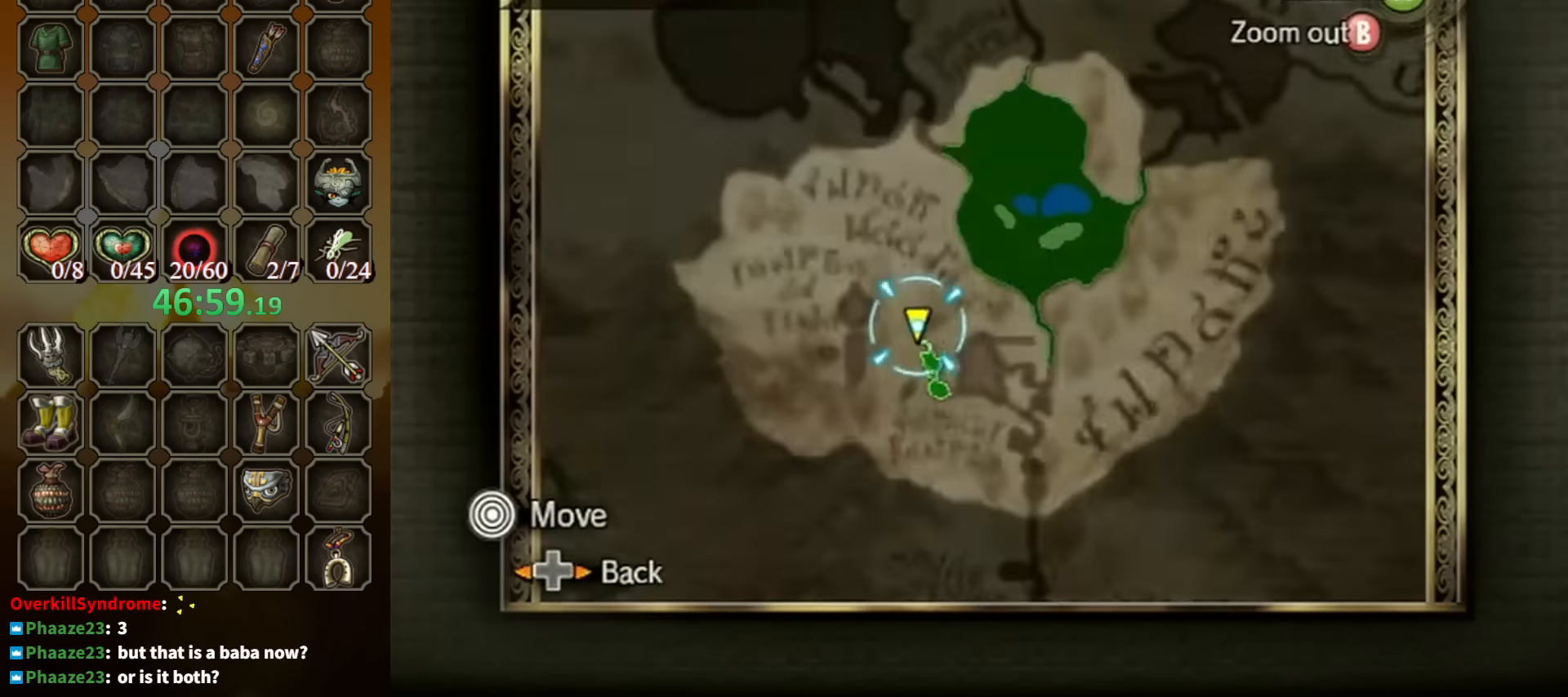
{"buttons": ["Z"], "left_stick": "up-right", "right_stick": "center", "events": [[266, "left_stick", "up-right"], [466, "Z", "down"]]}
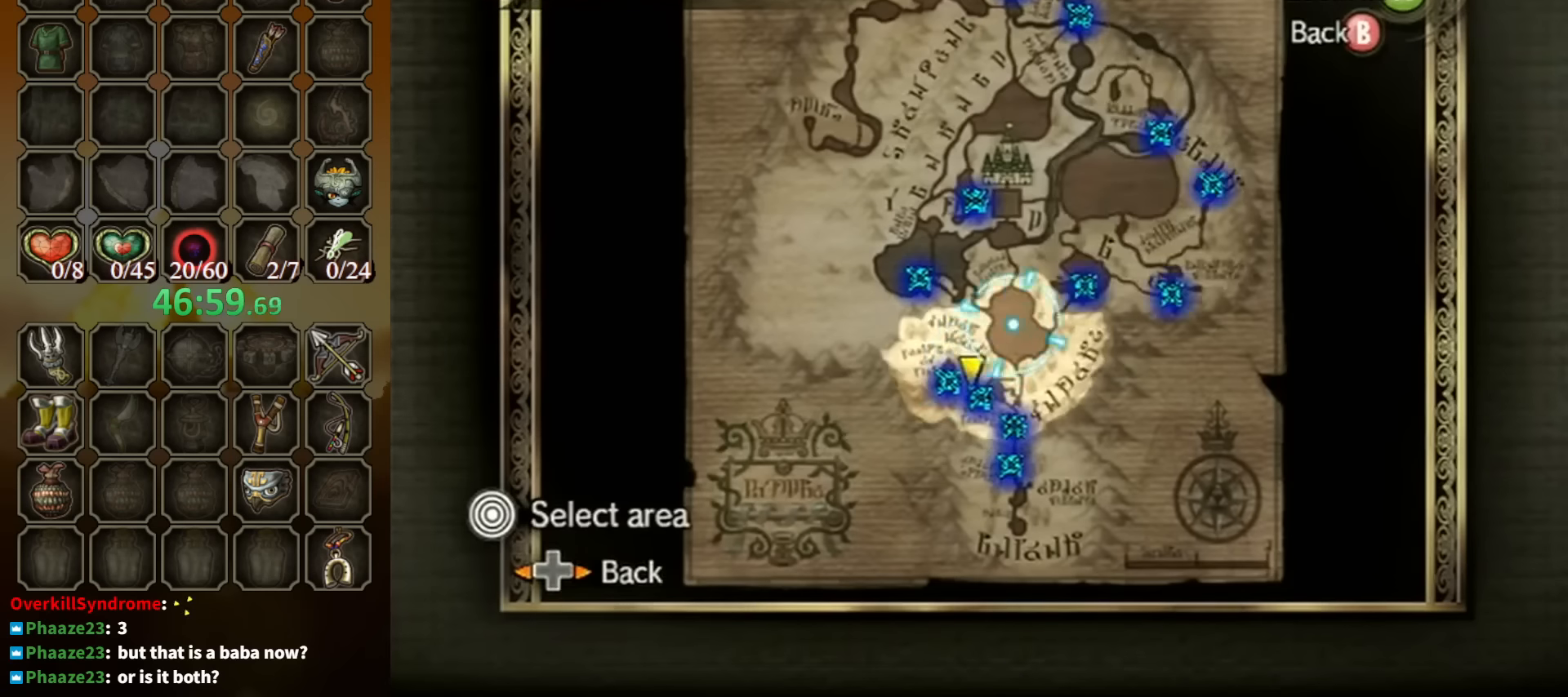
{"buttons": [], "left_stick": "center", "right_stick": "center", "events": [[33, "Z", "up"], [300, "A", "down"], [300, "left_stick", "center"], [400, "A", "up"]]}
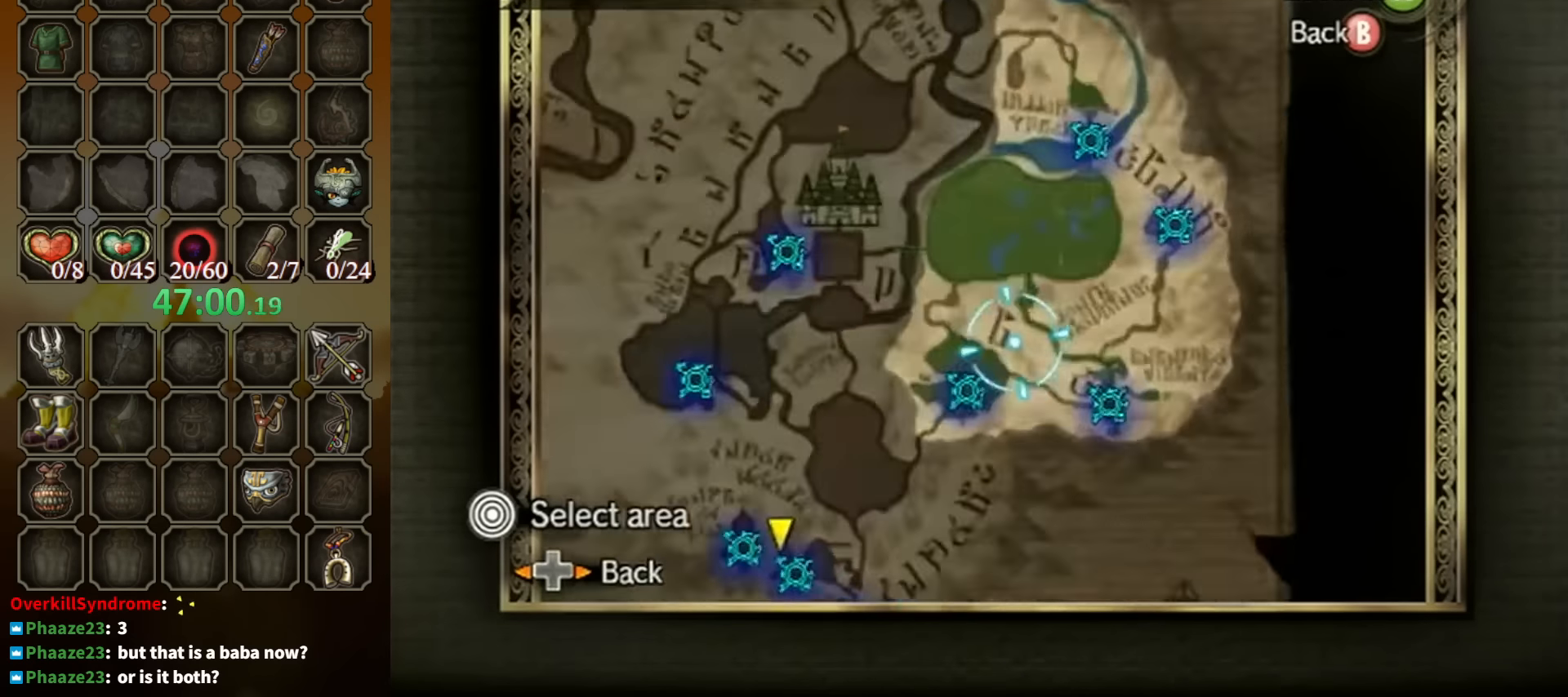
{"buttons": [], "left_stick": "up-right", "right_stick": "center", "events": [[100, "left_stick", "down-right"], [500, "left_stick", "up-right"]]}
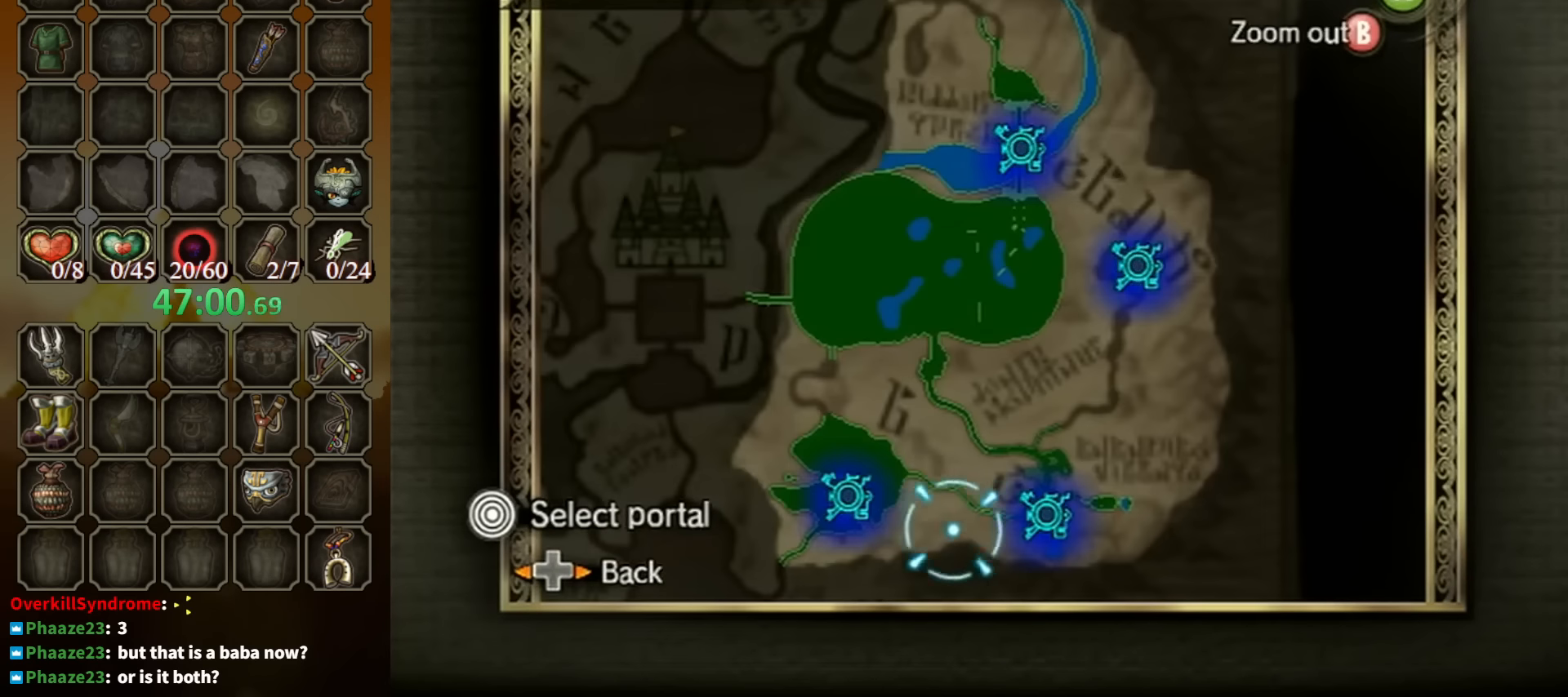
{"buttons": ["A"], "left_stick": "center", "right_stick": "center", "events": [[33, "left_stick", "up"], [166, "left_stick", "right"], [233, "left_stick", "down-right"], [433, "A", "down"], [433, "left_stick", "center"]]}
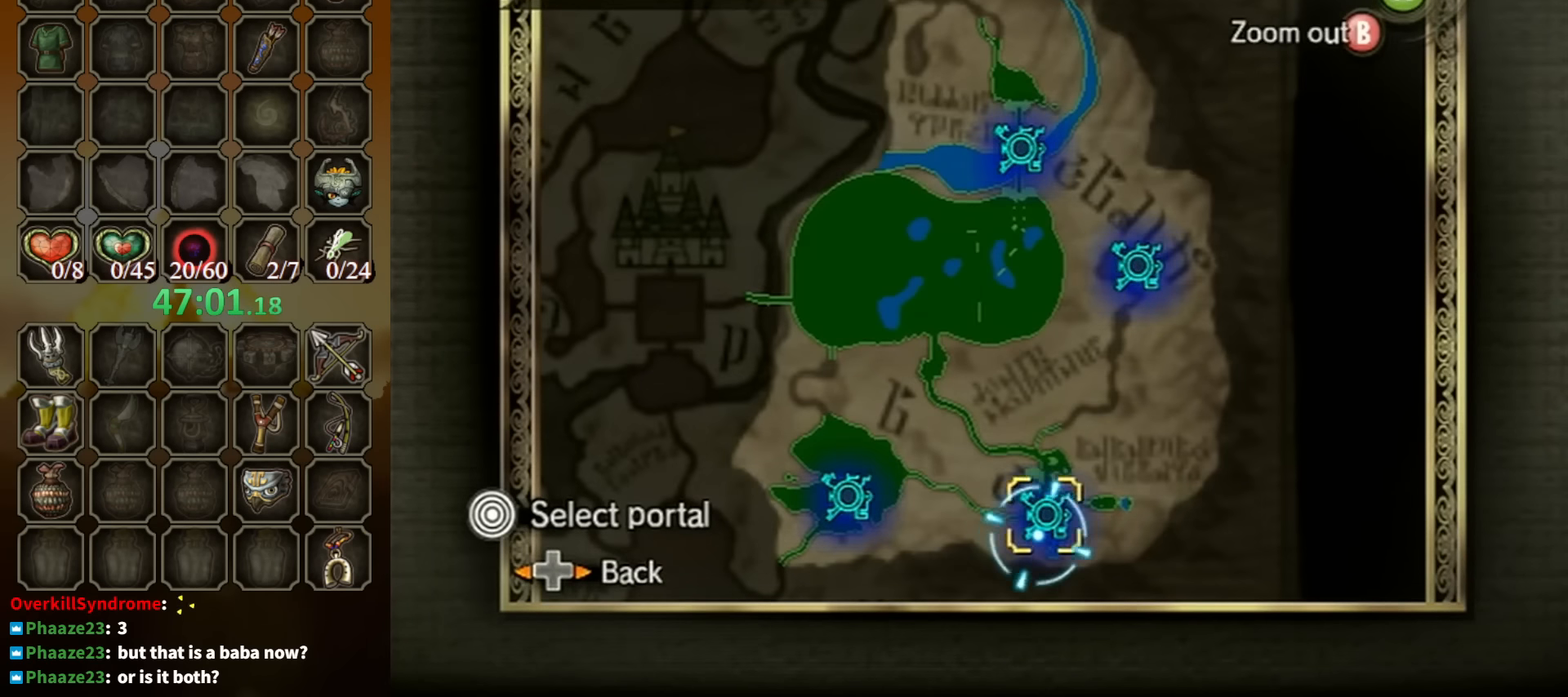
{"buttons": [], "left_stick": "center", "right_stick": "center", "events": [[33, "A", "up"], [100, "A", "down"], [166, "A", "up"], [233, "A", "down"], [266, "A", "up"], [300, "A", "down"], [366, "A", "up"], [433, "A", "down"], [500, "A", "up"]]}
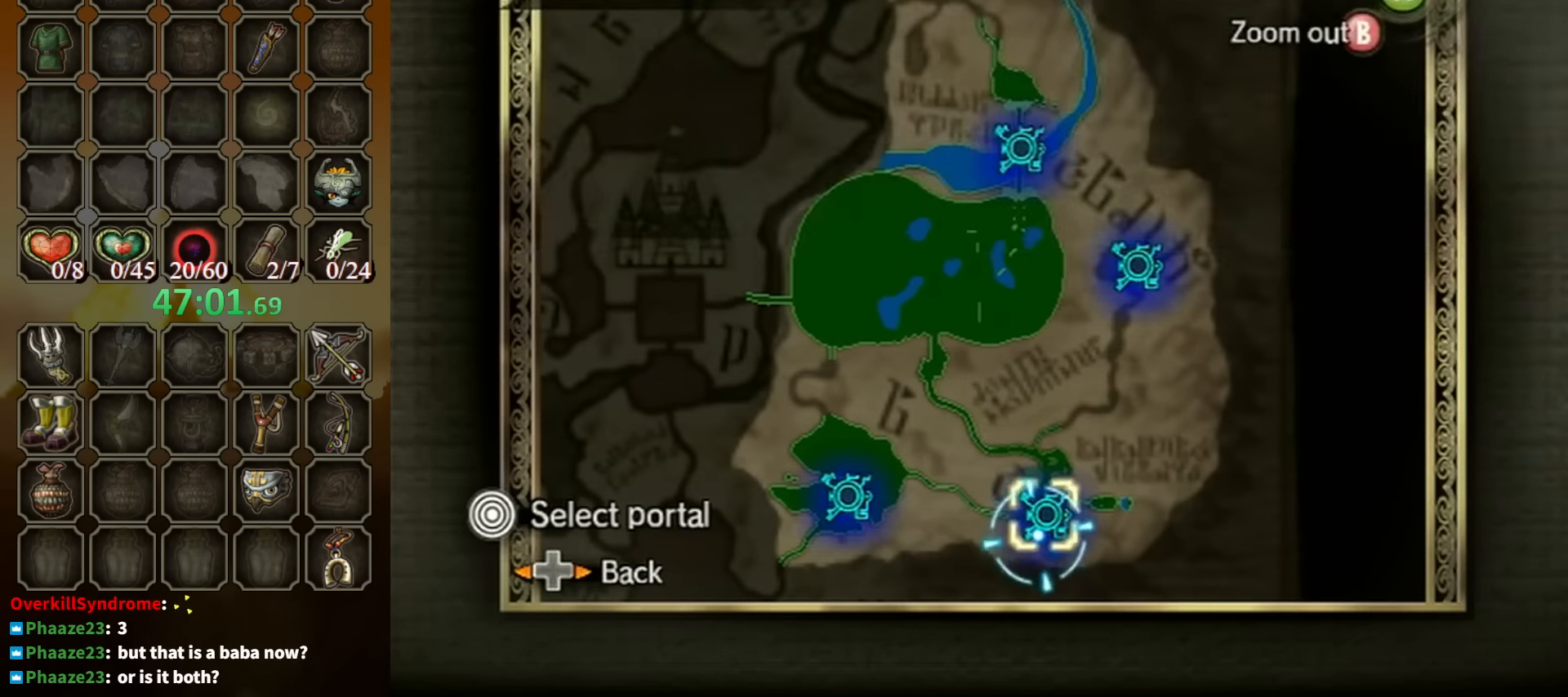
{"buttons": [], "left_stick": "center", "right_stick": "center", "events": [[33, "A", "down"], [100, "A", "up"], [166, "A", "down"], [233, "A", "up"]]}